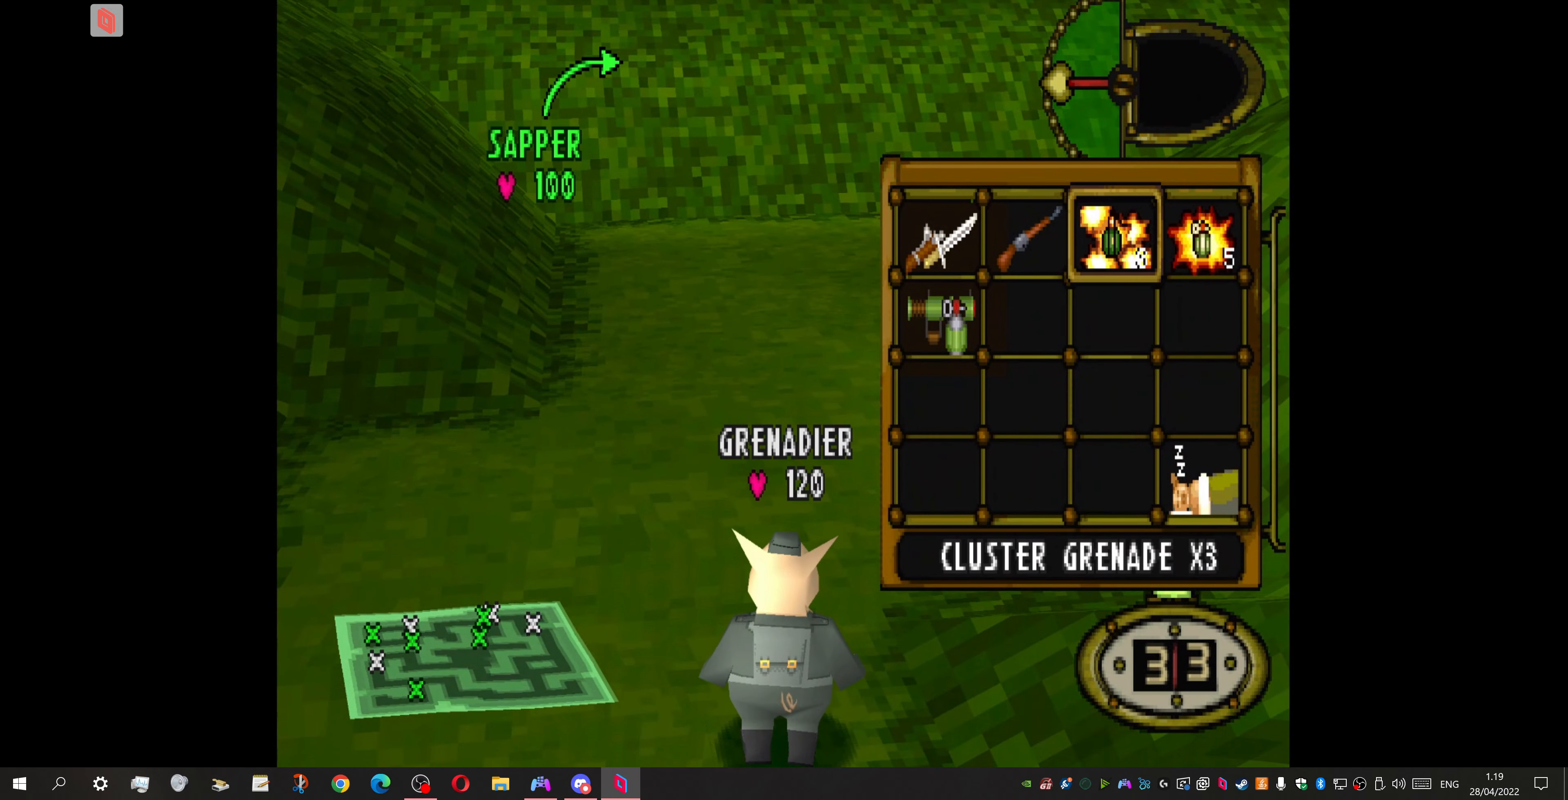
Gameplay with a controller (PlayStation layout); each line is a JSON object with the inputs held at the frame after it. "events" lists button and stick changes between this image and that frame as [ms after this image, input, new state], when the widget could be followed in between. Not read: left_stick right_stick.
{"buttons": ["DPAD_UP"], "events": [[33, "DPAD_RIGHT", "up"], [100, "CROSS", "up"], [166, "DPAD_UP", "down"]]}
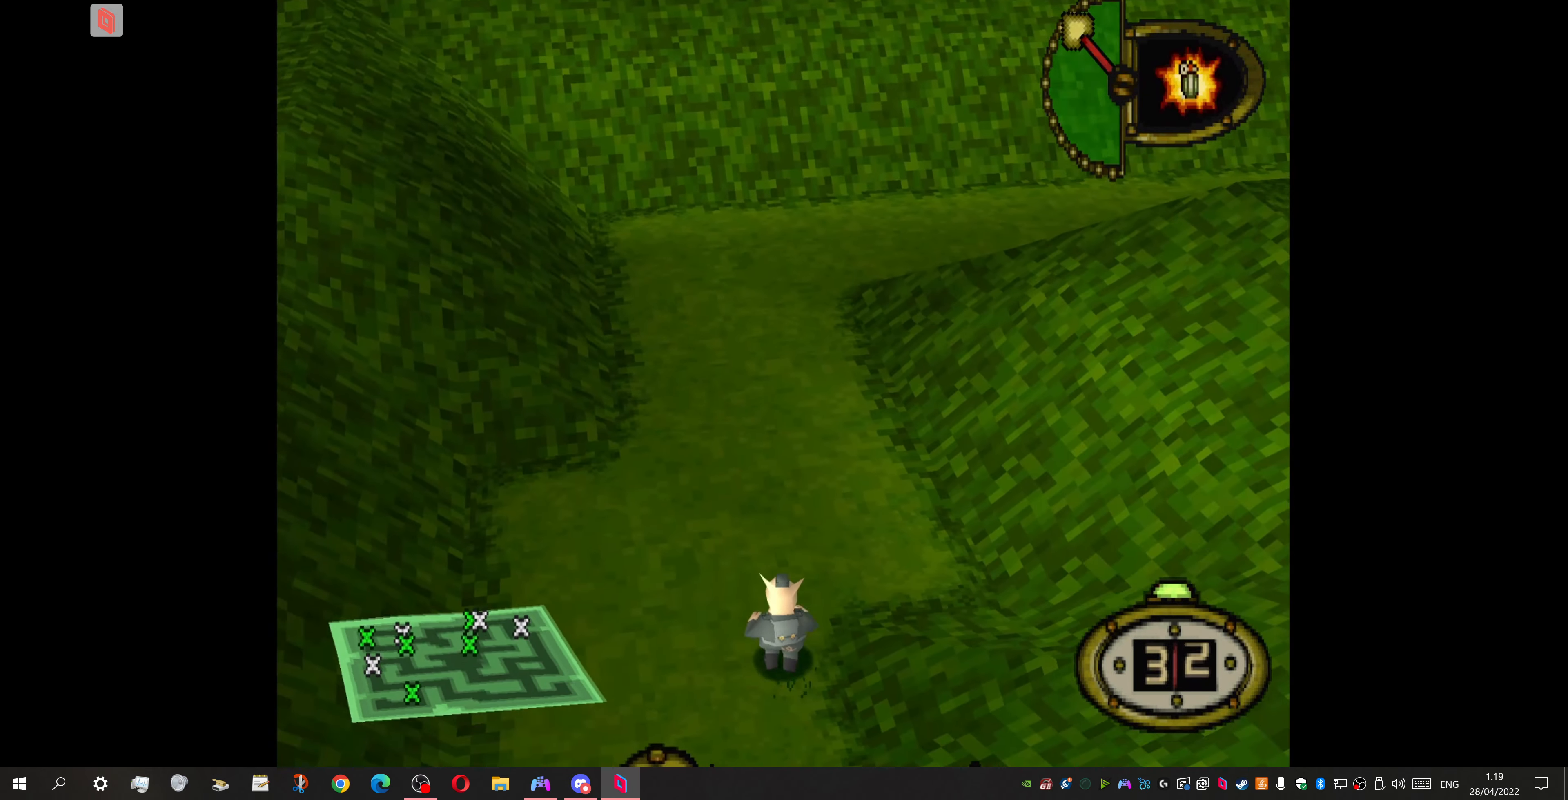
{"buttons": ["DPAD_UP"], "events": []}
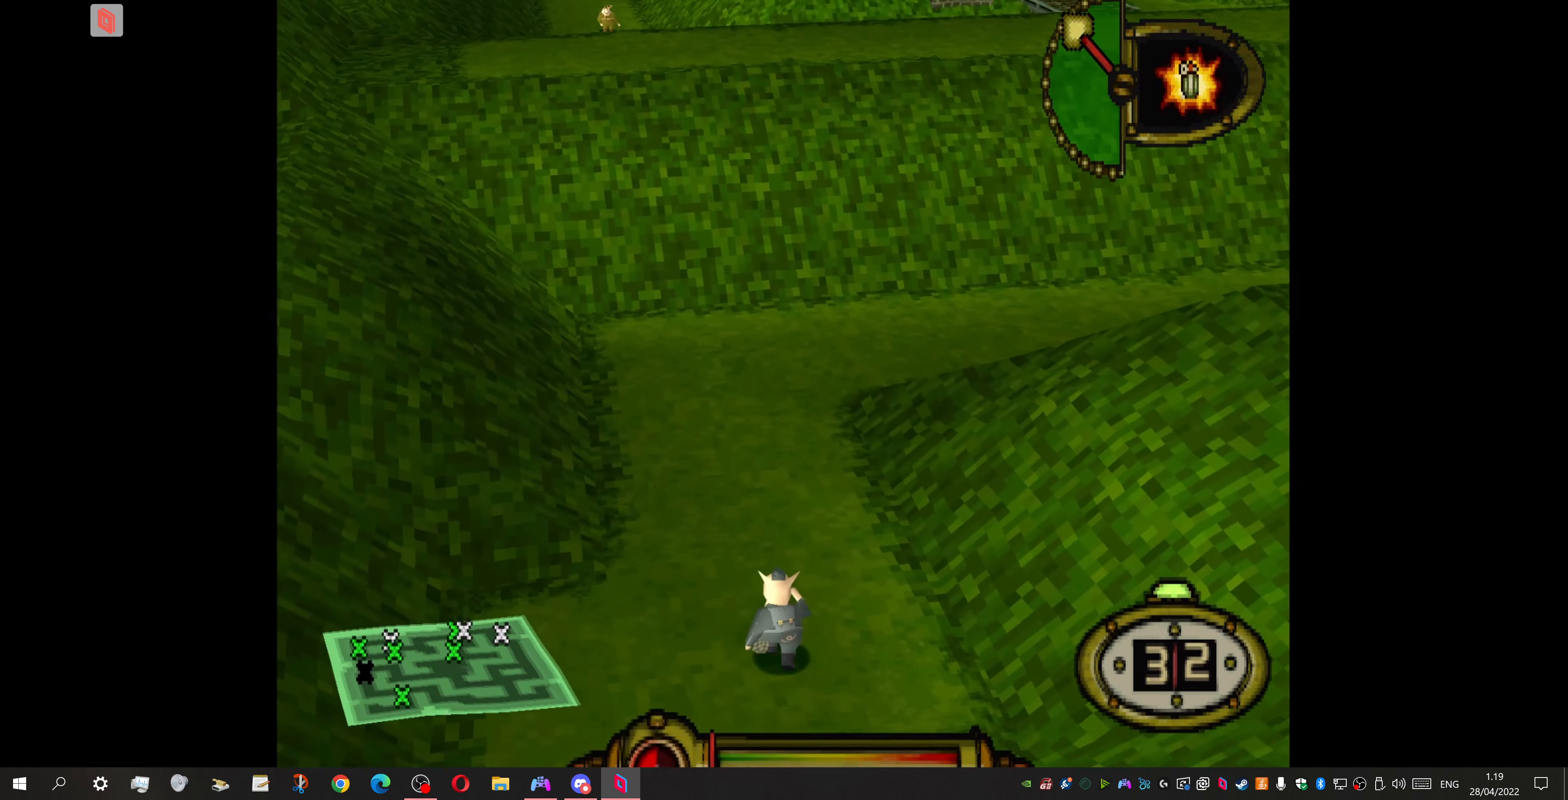
{"buttons": ["DPAD_UP", "DPAD_RIGHT"], "events": [[333, "DPAD_RIGHT", "down"]]}
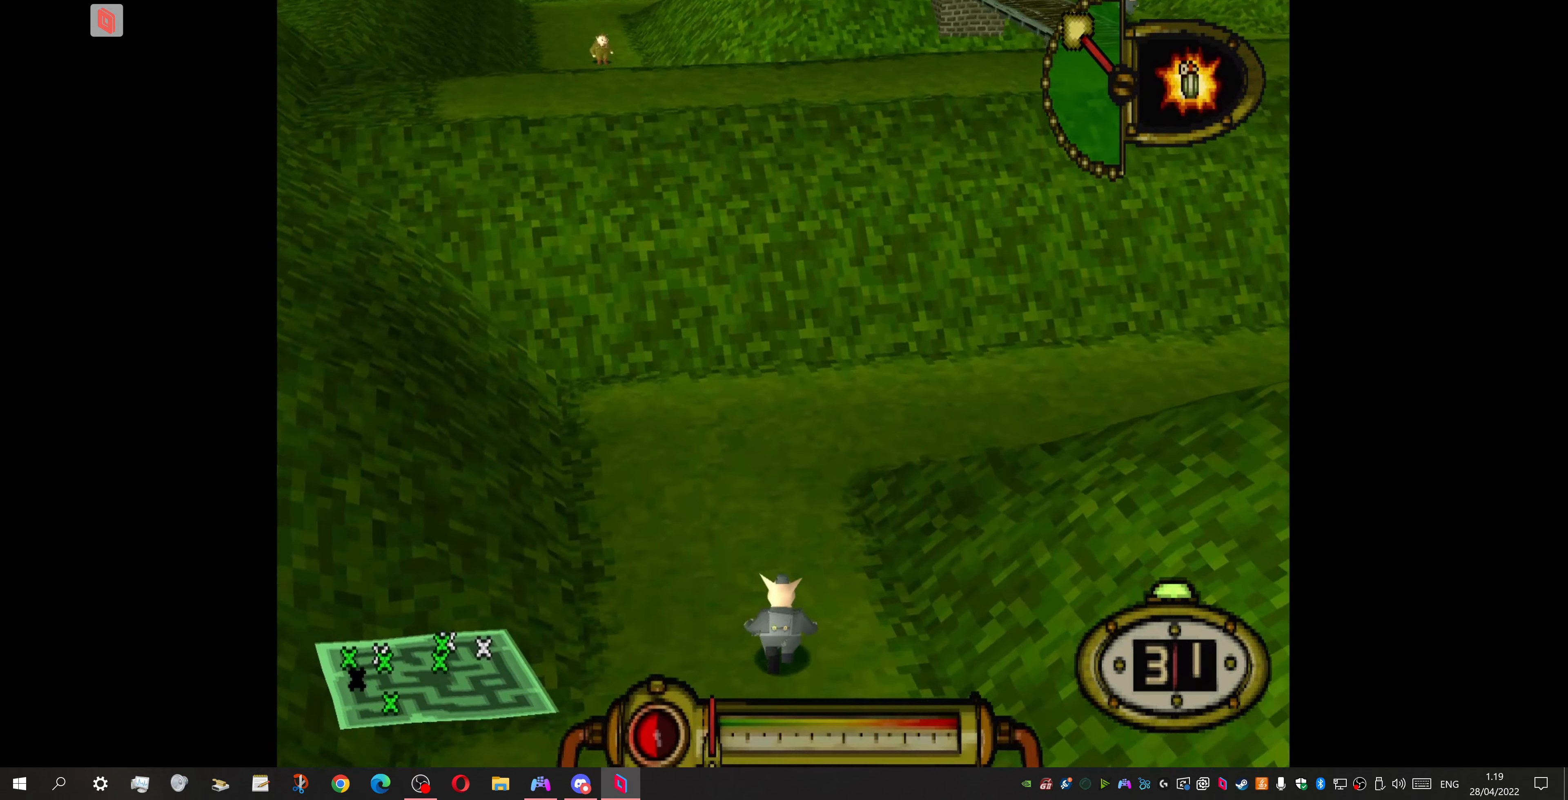
{"buttons": ["DPAD_UP", "DPAD_LEFT"], "events": [[100, "DPAD_RIGHT", "up"], [300, "DPAD_LEFT", "down"]]}
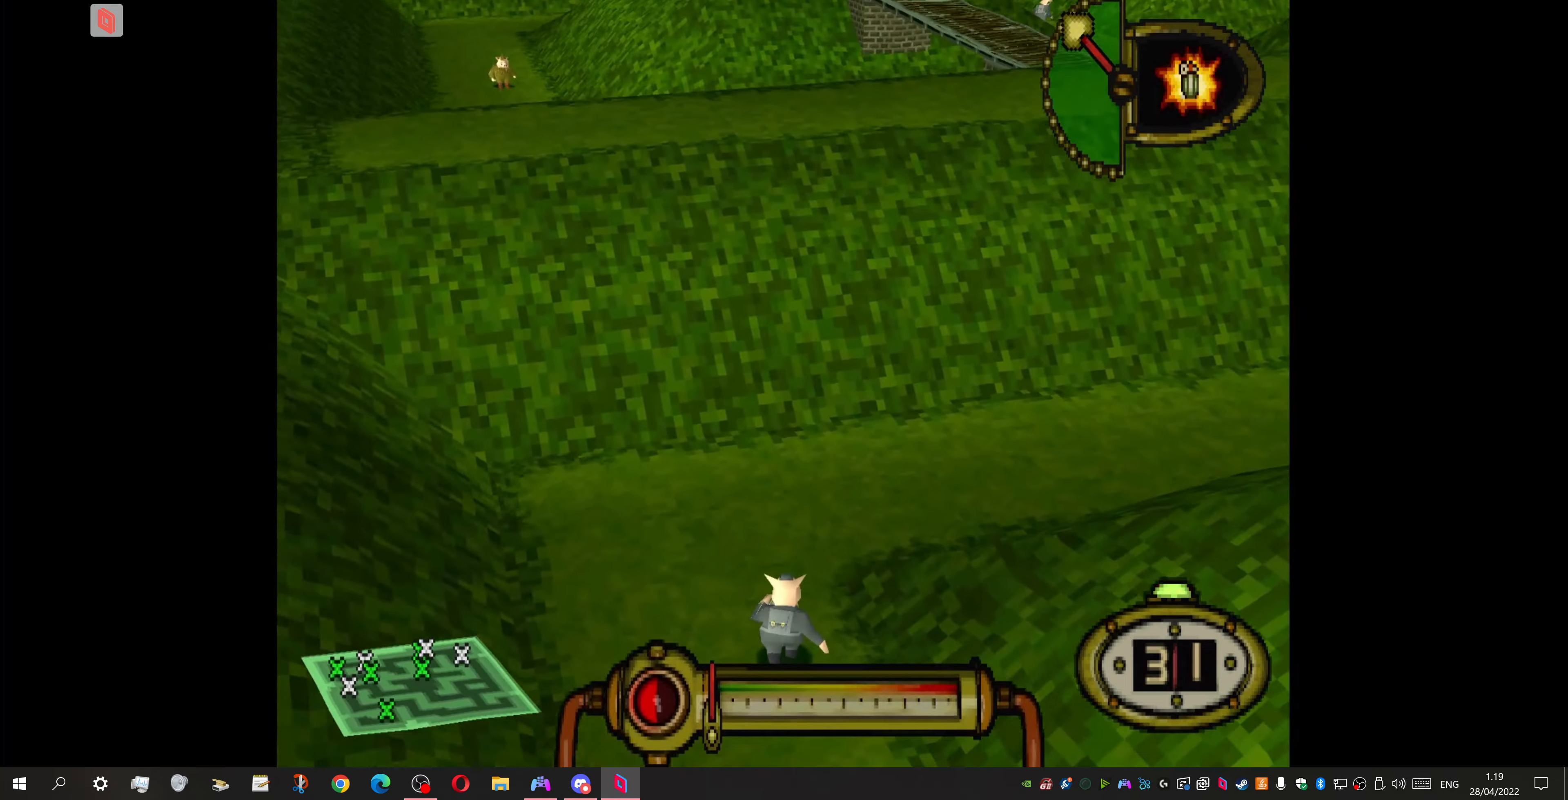
{"buttons": ["DPAD_UP", "DPAD_LEFT"], "events": [[100, "DPAD_LEFT", "up"], [367, "DPAD_LEFT", "down"]]}
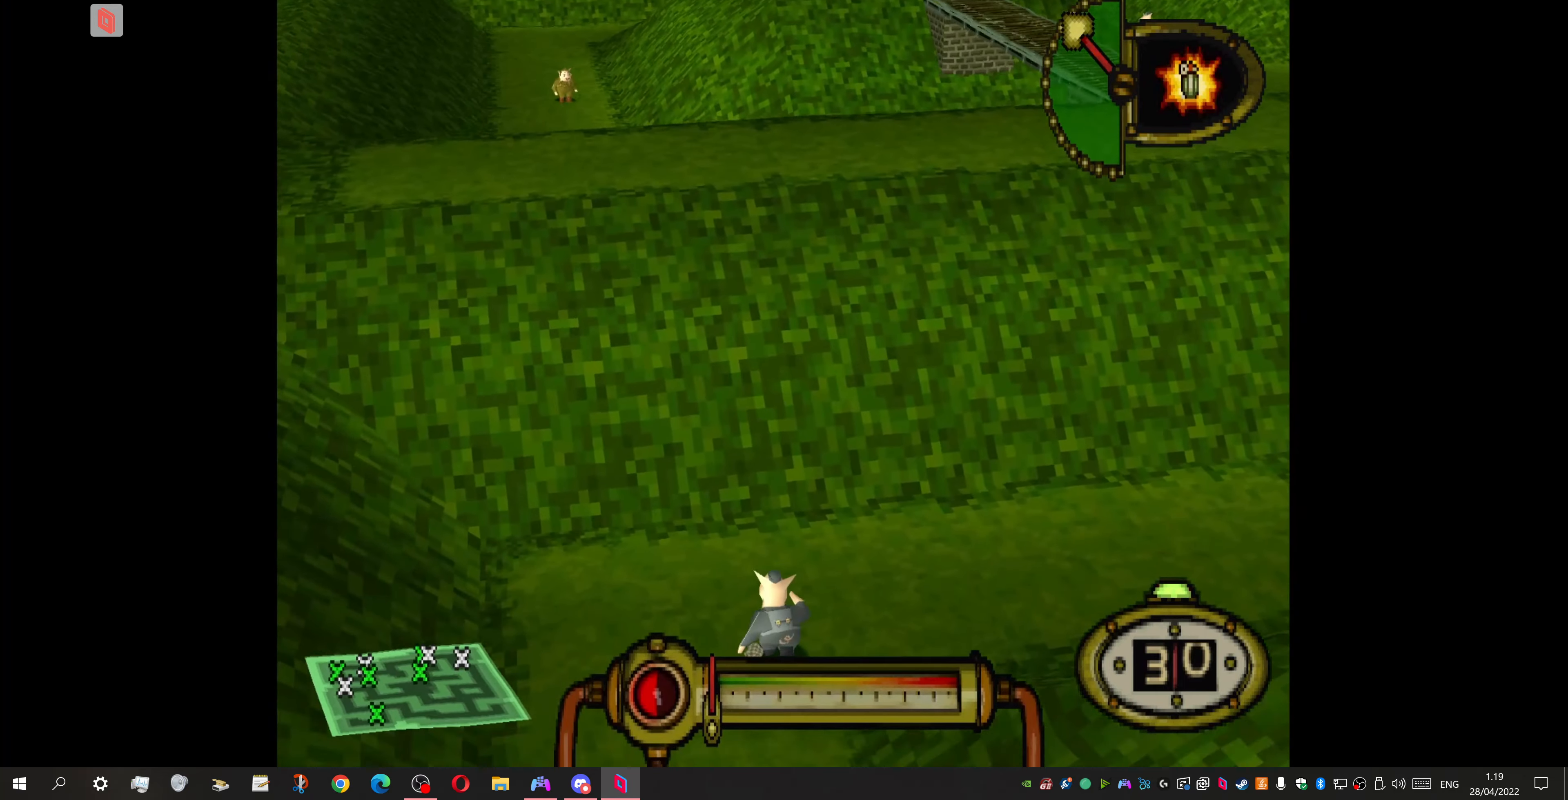
{"buttons": [], "events": [[67, "DPAD_UP", "up"], [134, "DPAD_LEFT", "up"], [367, "DPAD_LEFT", "down"], [500, "DPAD_LEFT", "up"]]}
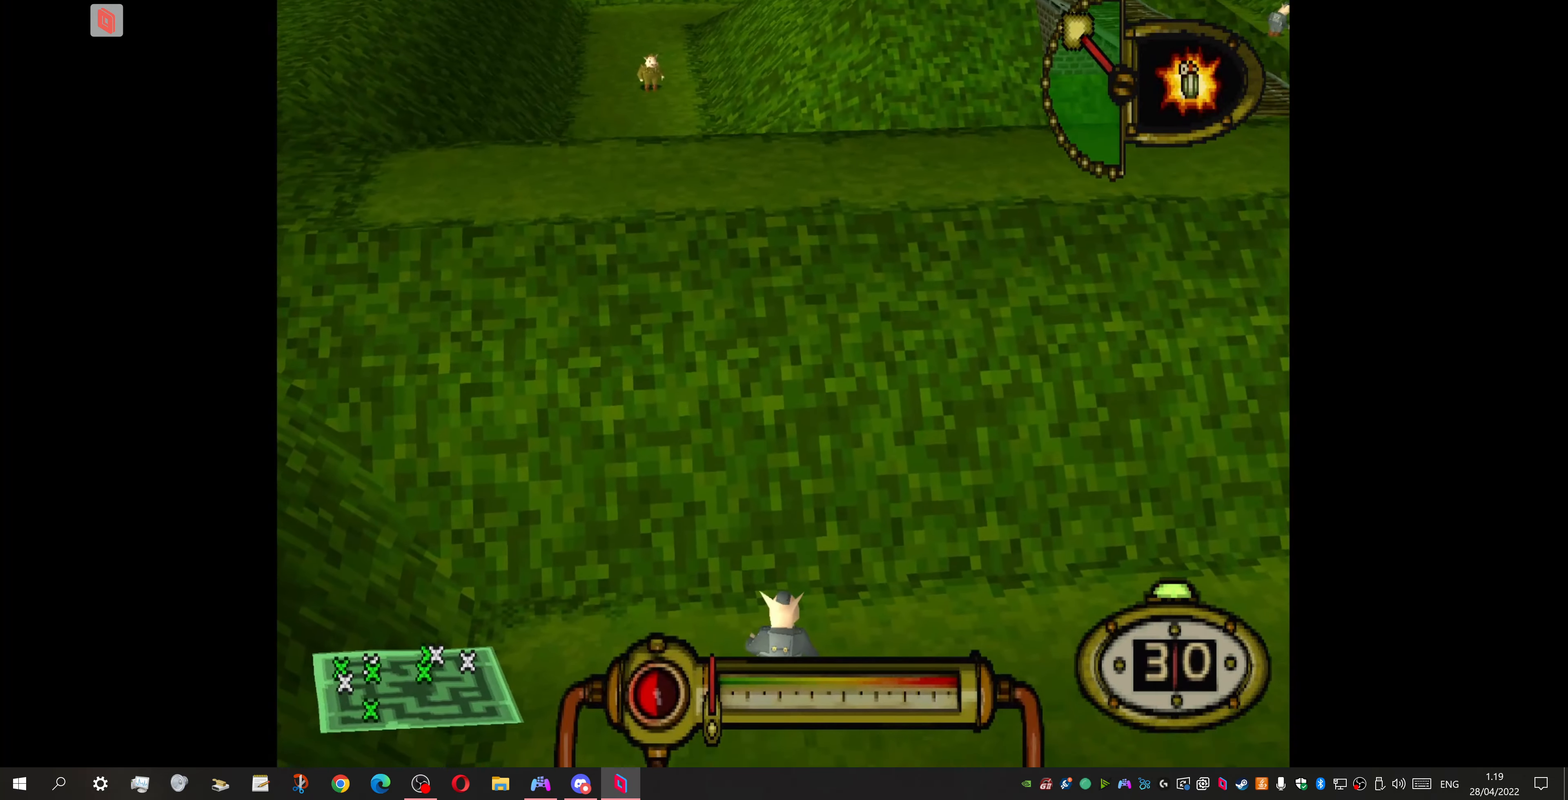
{"buttons": ["DPAD_UP"], "events": [[400, "DPAD_UP", "down"]]}
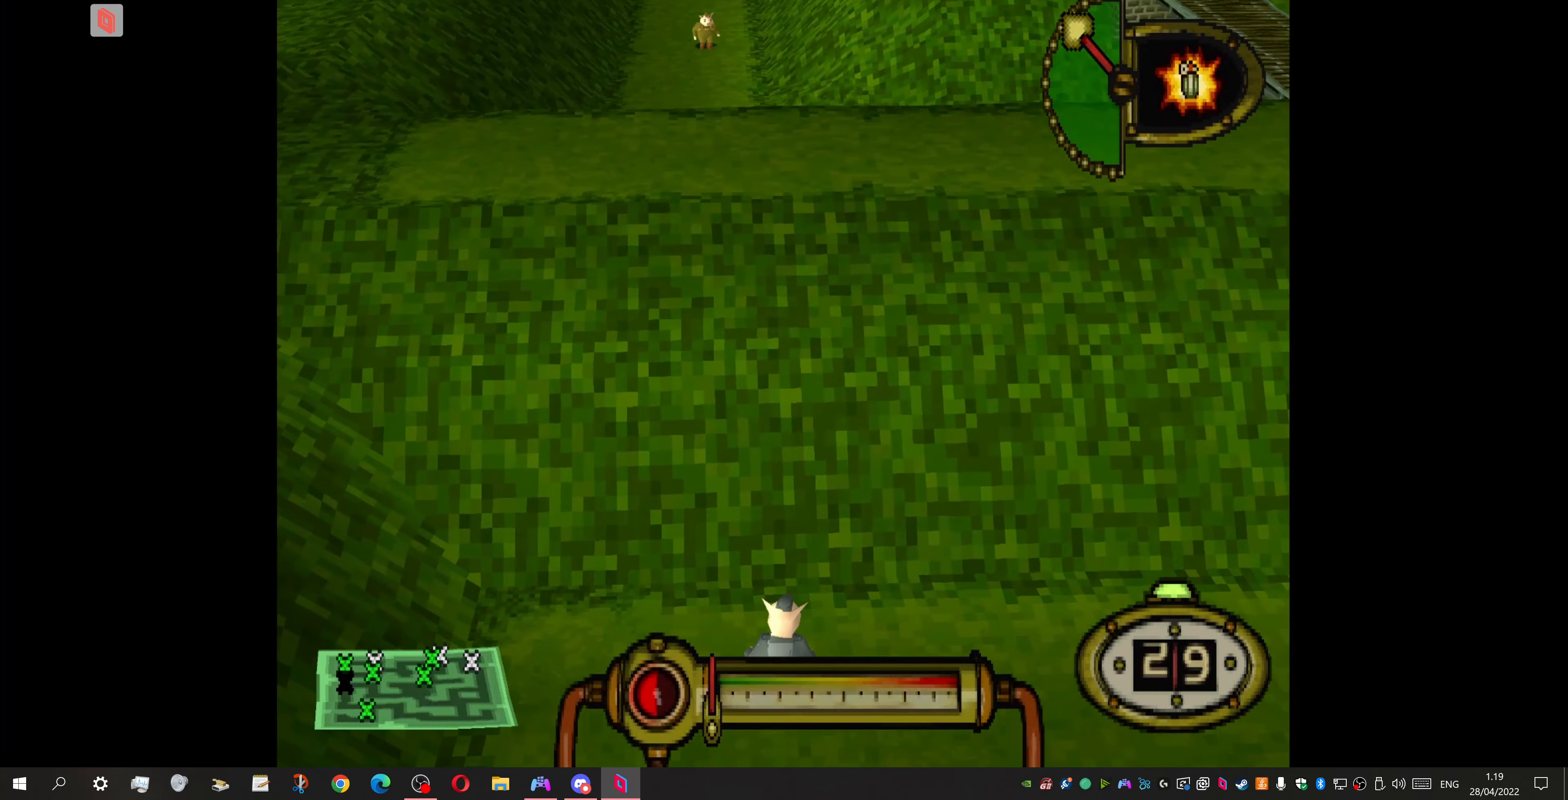
{"buttons": [], "events": [[34, "DPAD_UP", "up"], [234, "DPAD_UP", "down"], [367, "DPAD_UP", "up"]]}
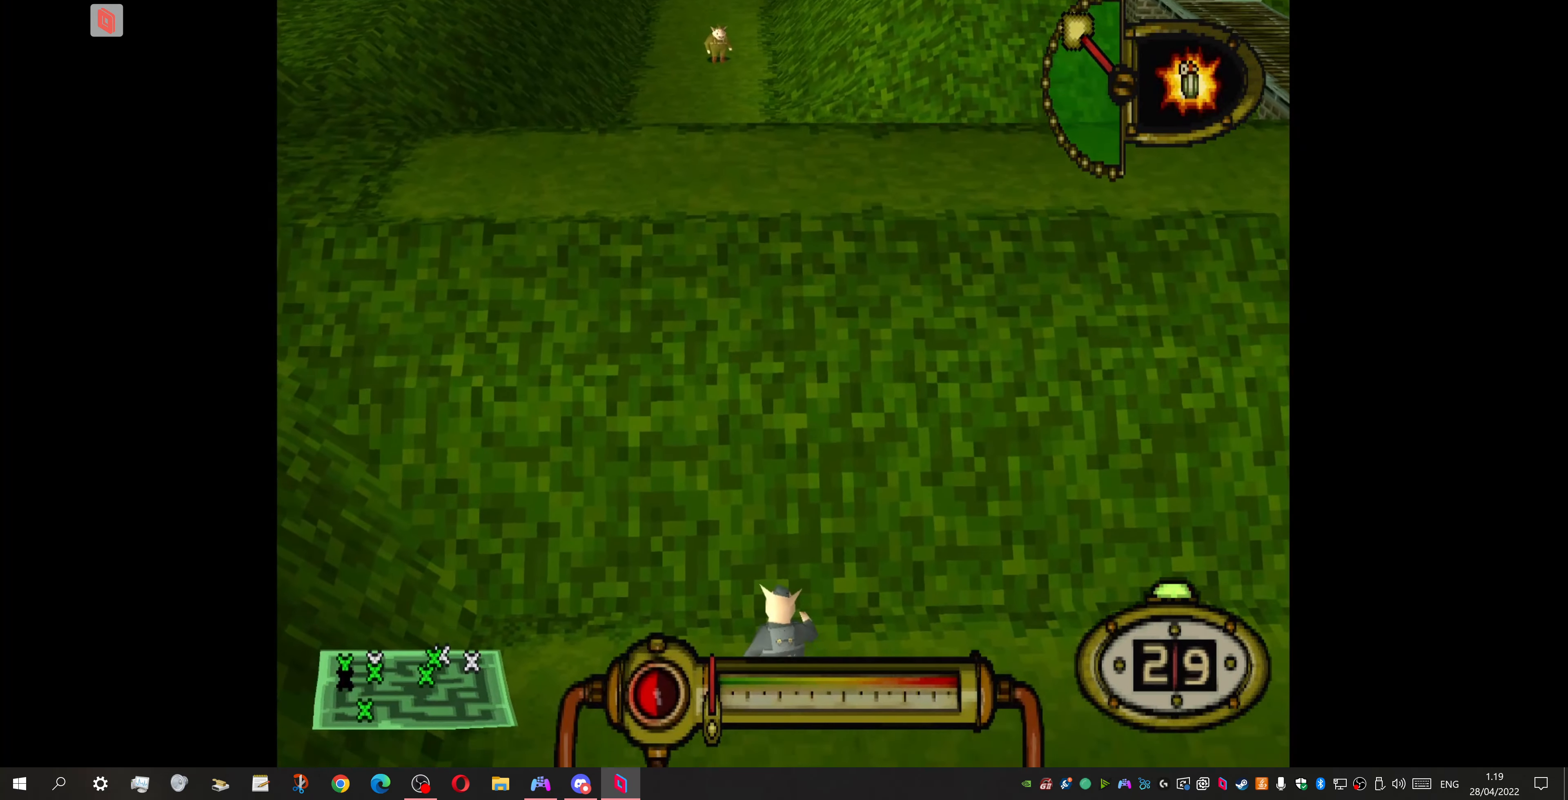
{"buttons": ["DPAD_RIGHT"], "events": [[67, "DPAD_LEFT", "down"], [167, "DPAD_LEFT", "up"], [434, "DPAD_RIGHT", "down"]]}
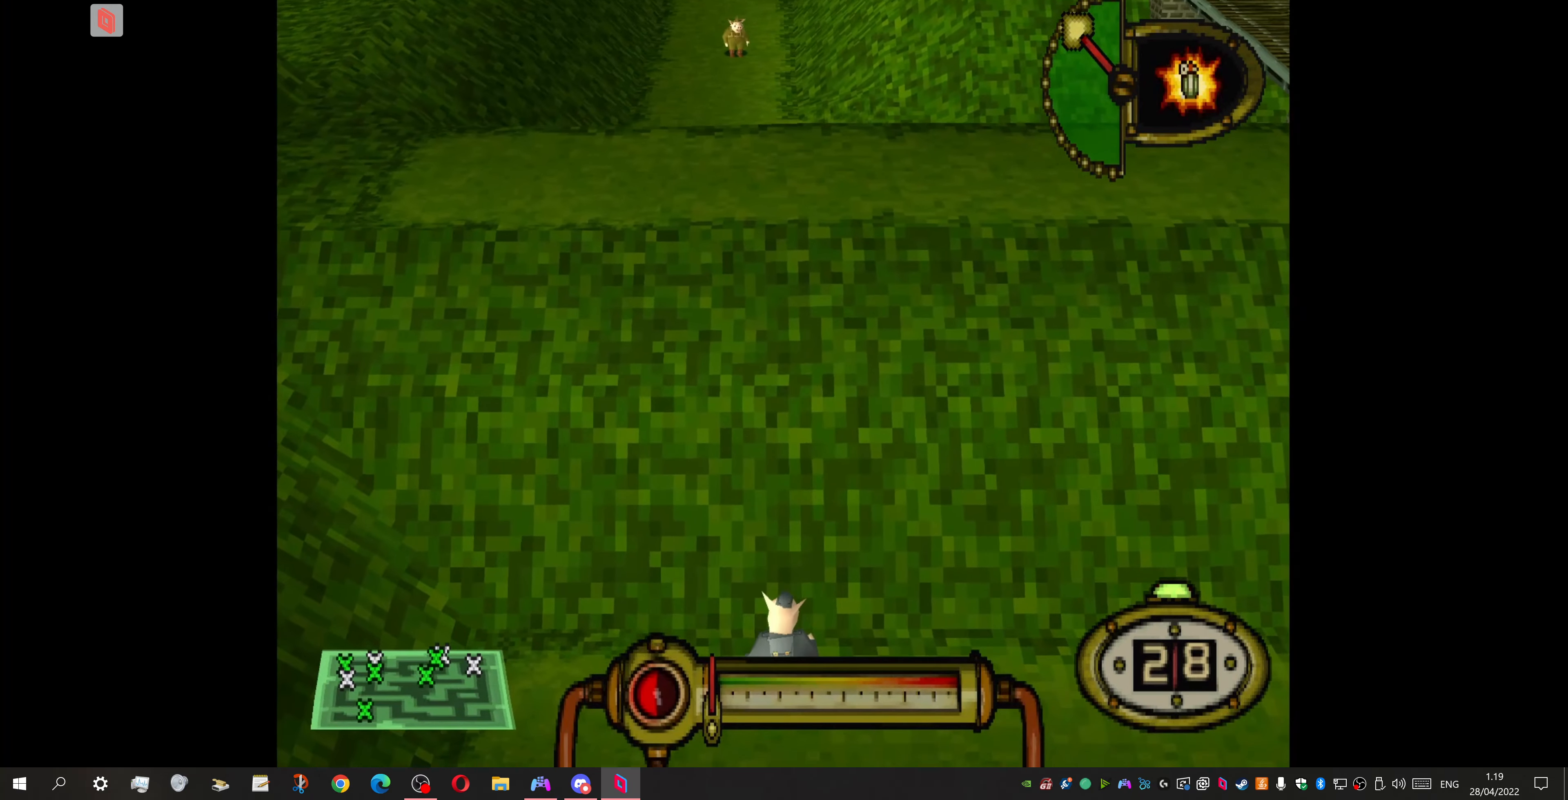
{"buttons": [], "events": [[67, "DPAD_RIGHT", "up"]]}
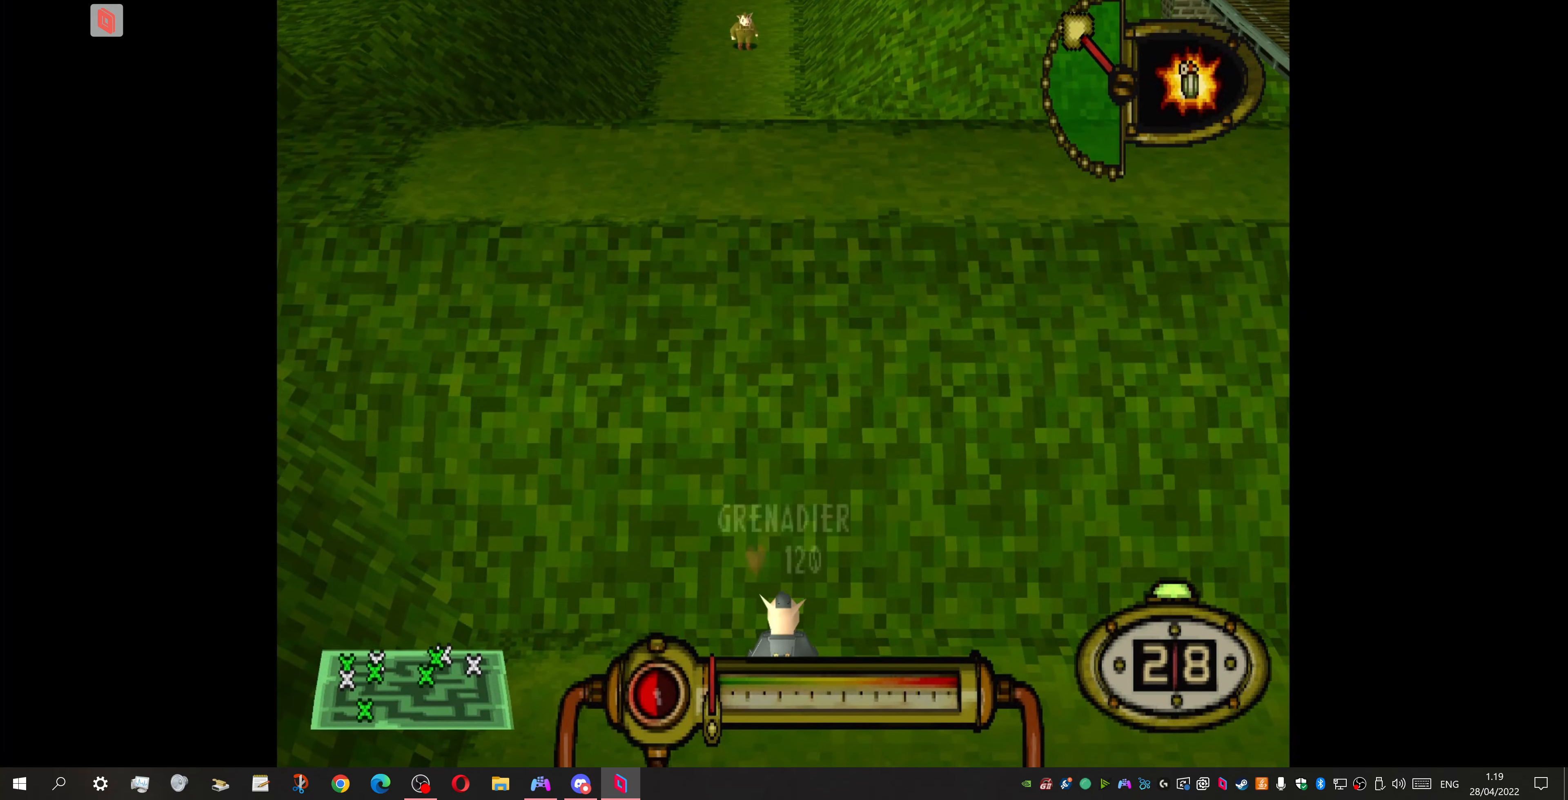
{"buttons": [], "events": [[134, "DPAD_RIGHT", "down"], [200, "DPAD_RIGHT", "up"]]}
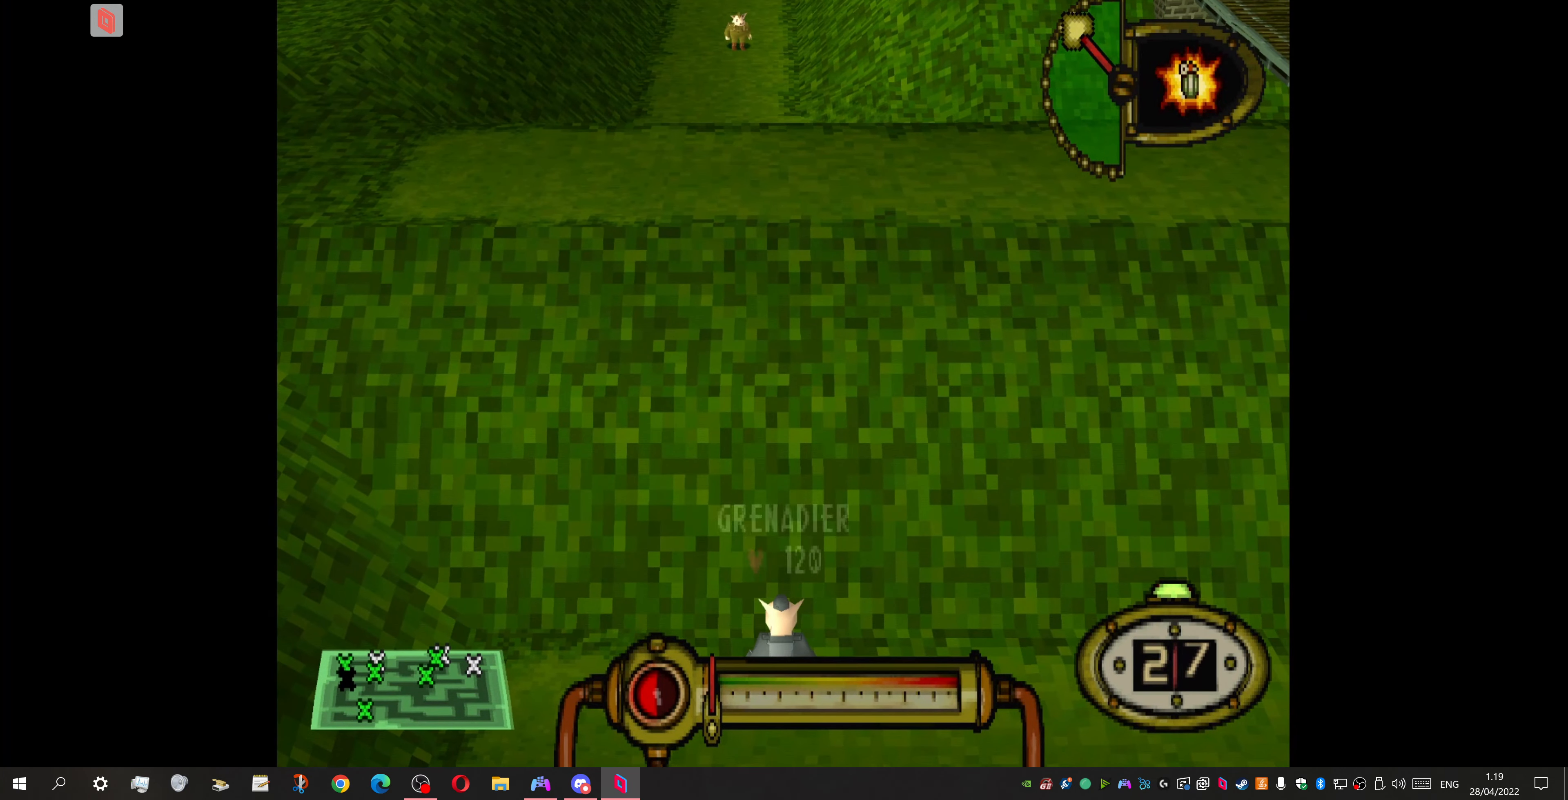
{"buttons": [], "events": []}
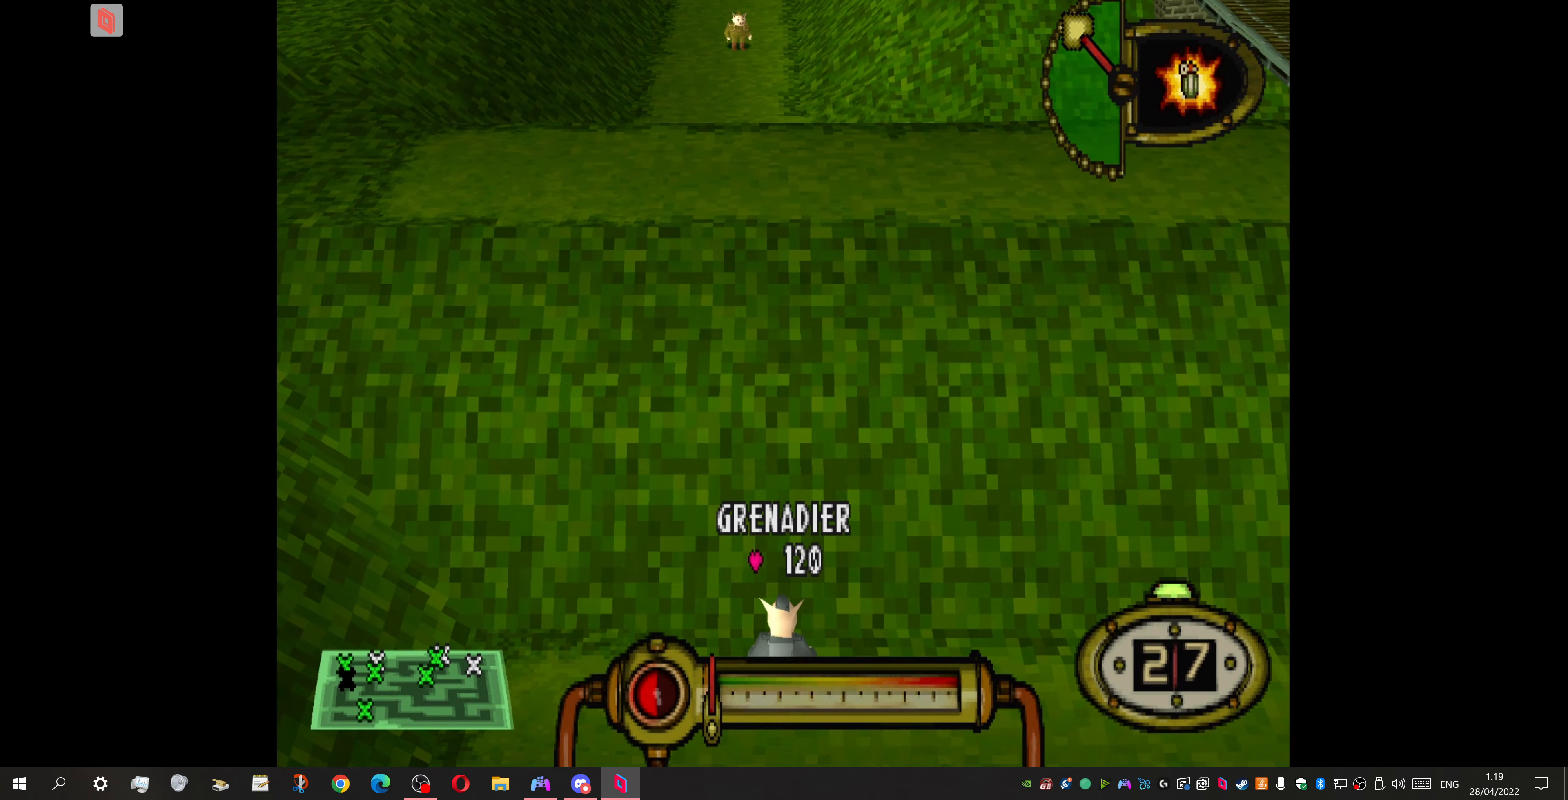
{"buttons": ["CROSS"], "events": [[367, "CROSS", "down"]]}
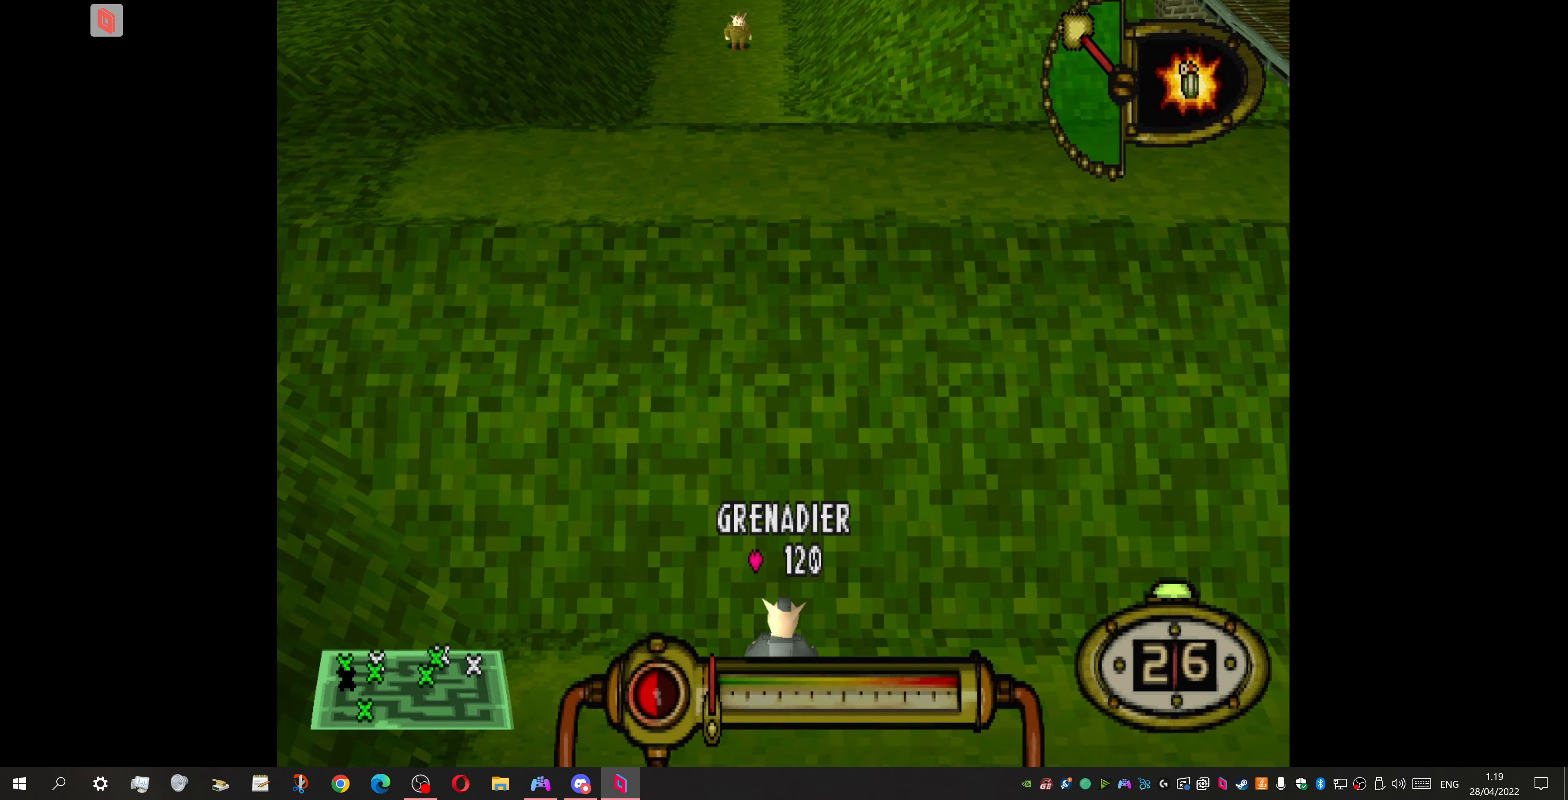
{"buttons": ["CROSS"], "events": []}
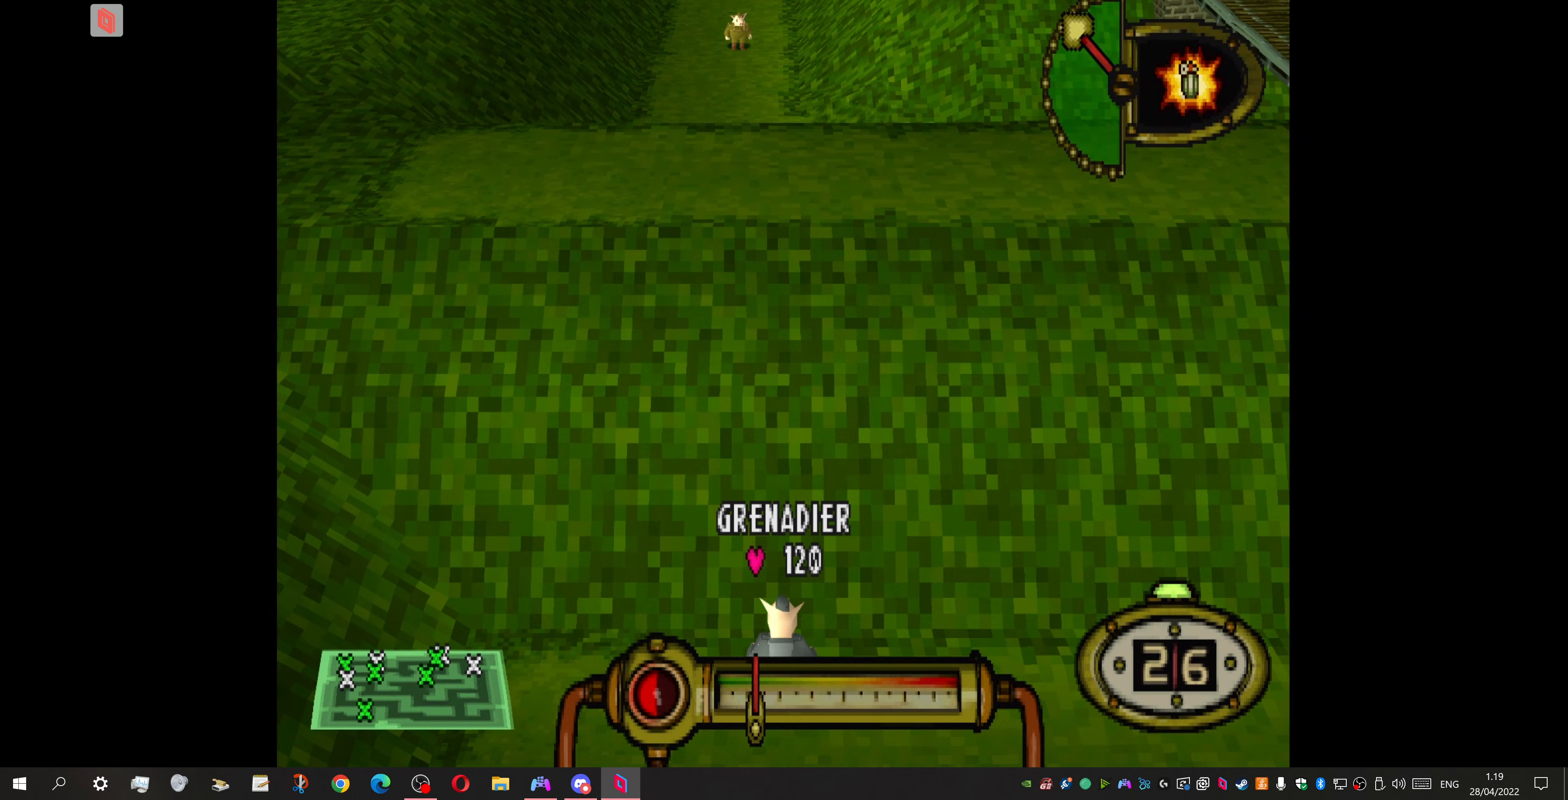
{"buttons": ["CROSS"], "events": []}
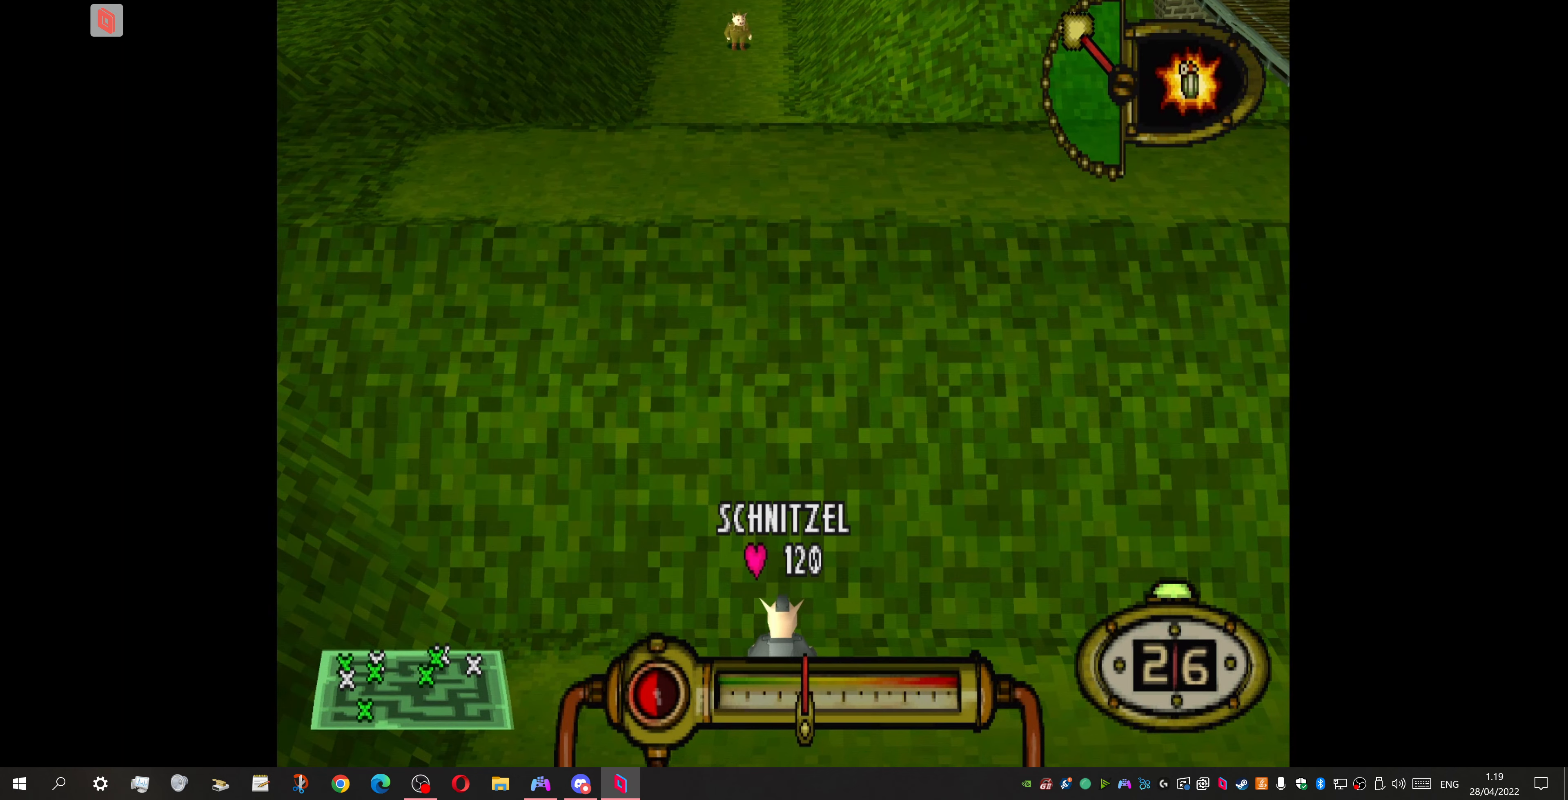
{"buttons": [], "events": [[433, "CROSS", "up"]]}
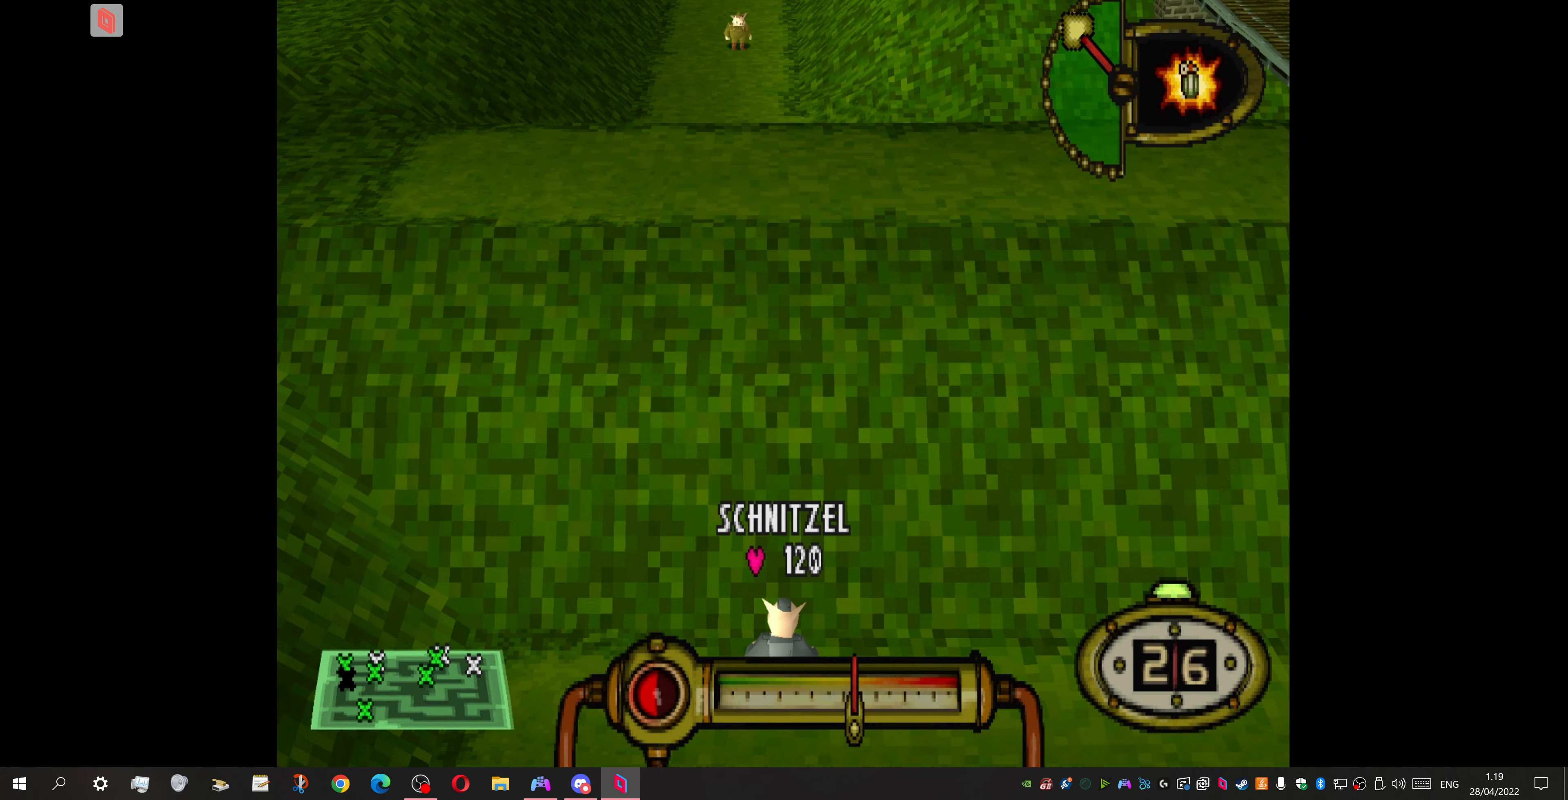
{"buttons": [], "events": []}
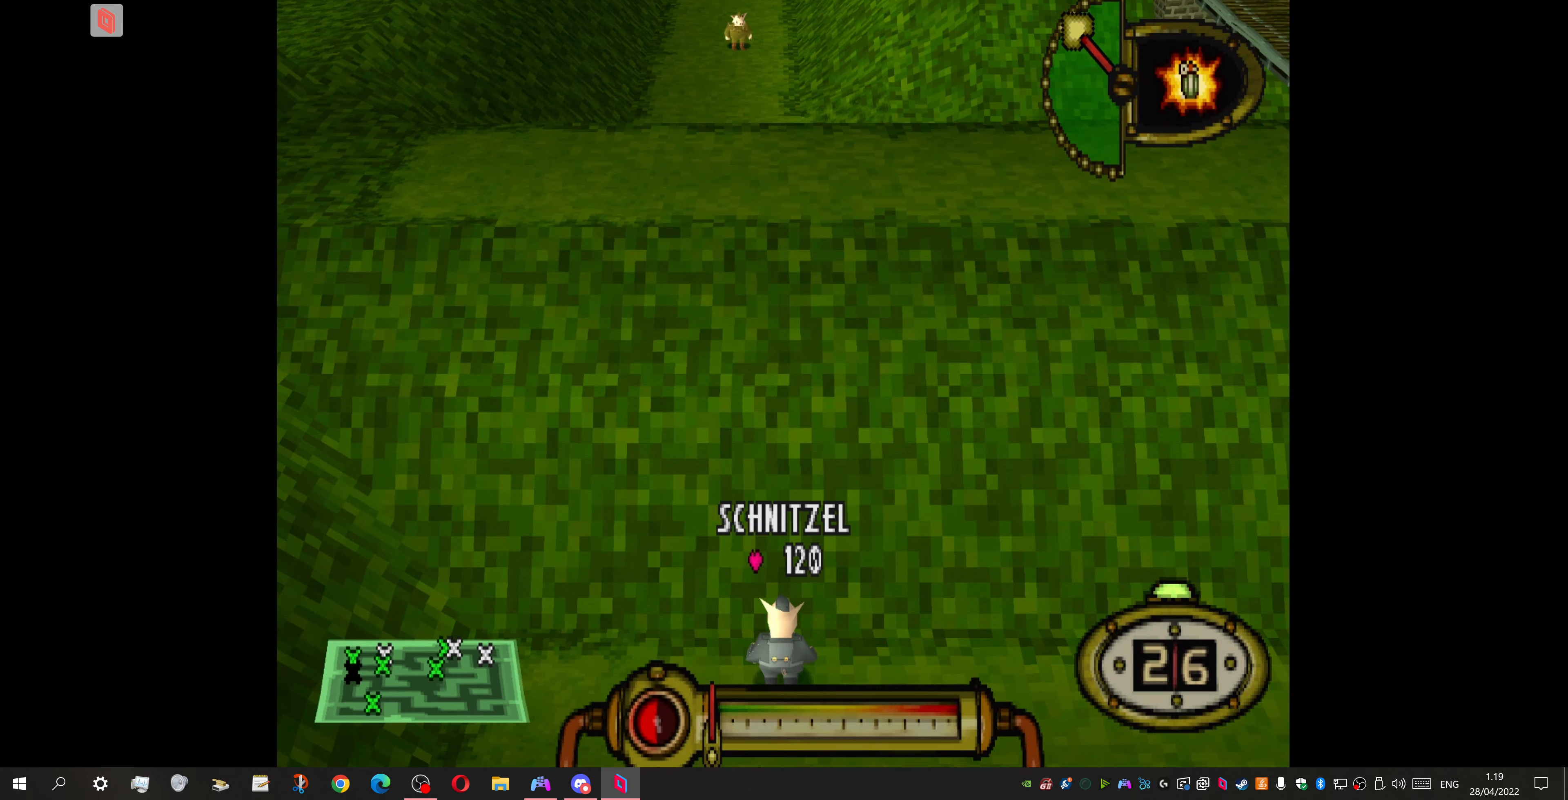
{"buttons": [], "events": []}
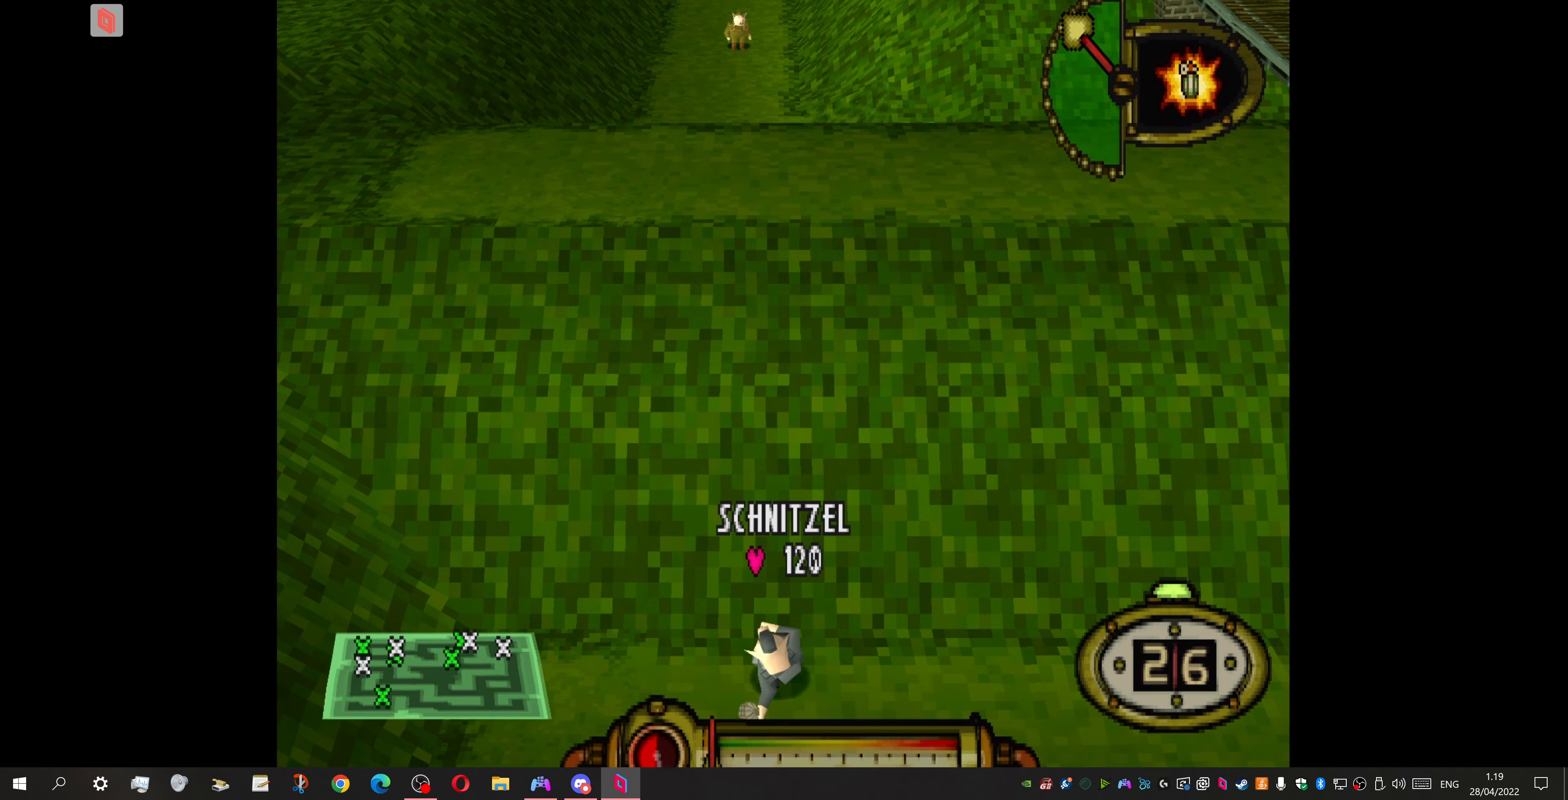
{"buttons": [], "events": []}
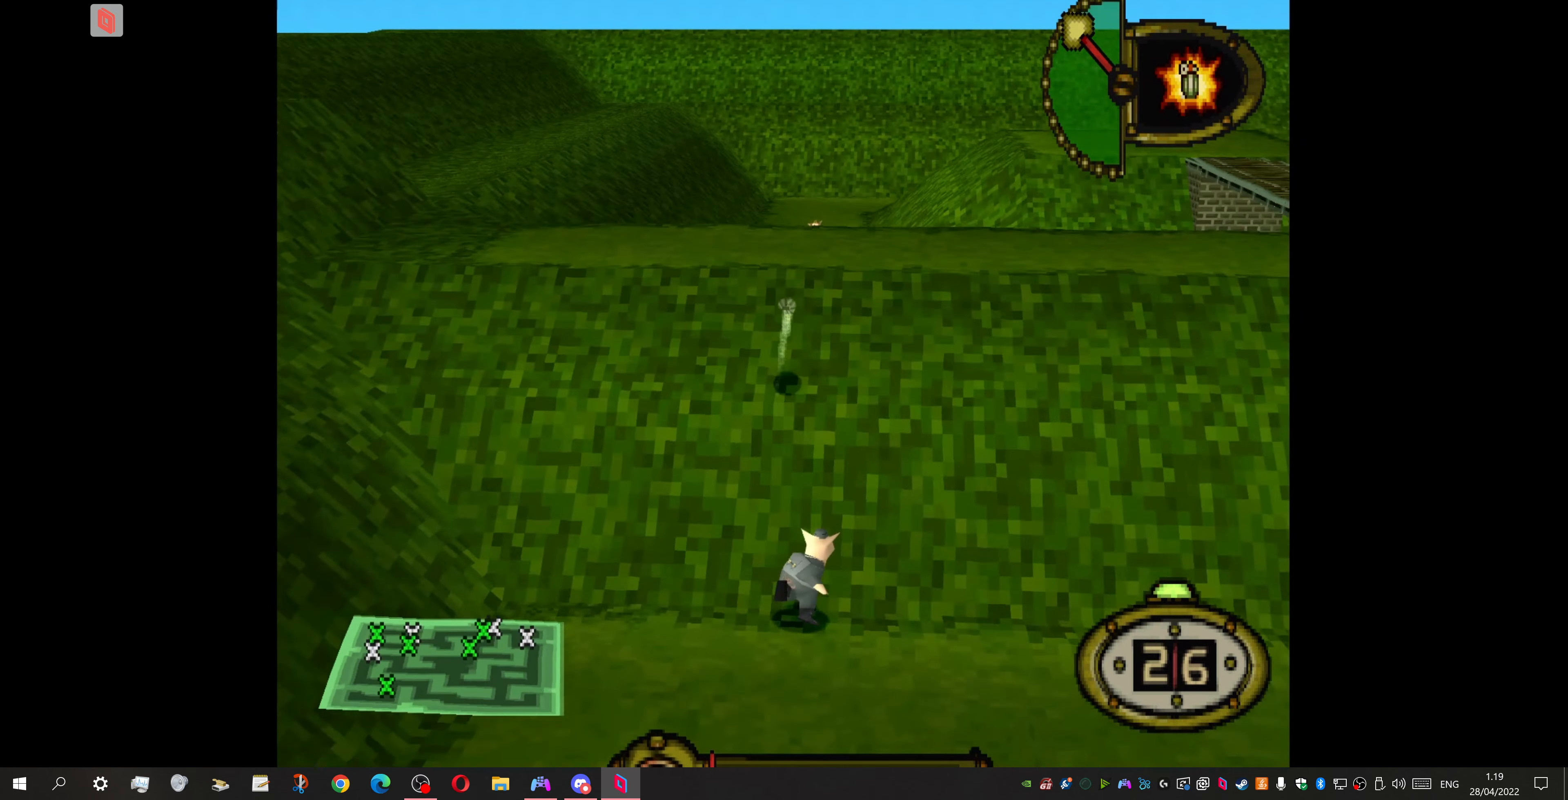
{"buttons": [], "events": []}
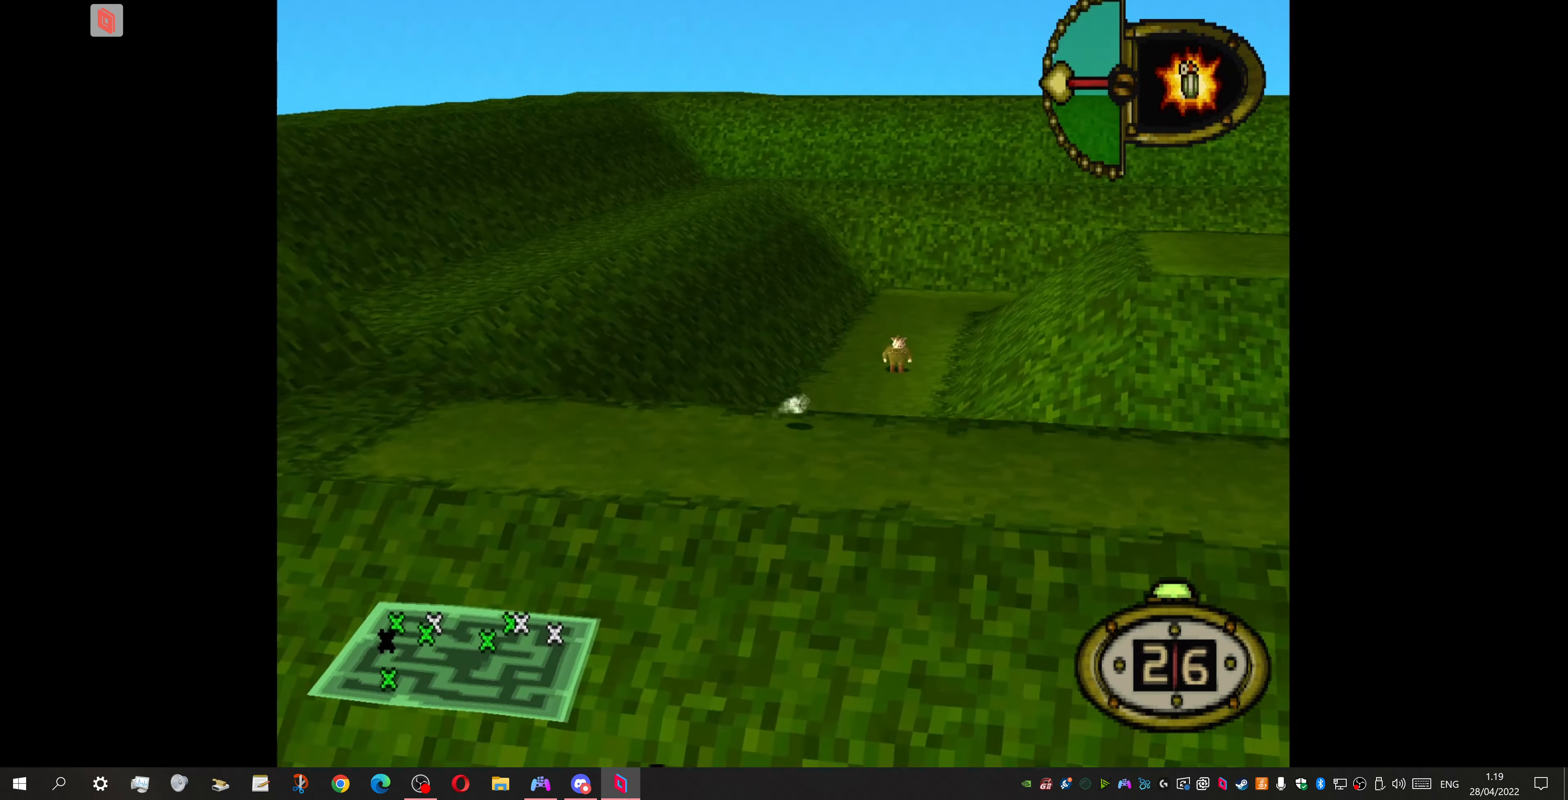
{"buttons": [], "events": []}
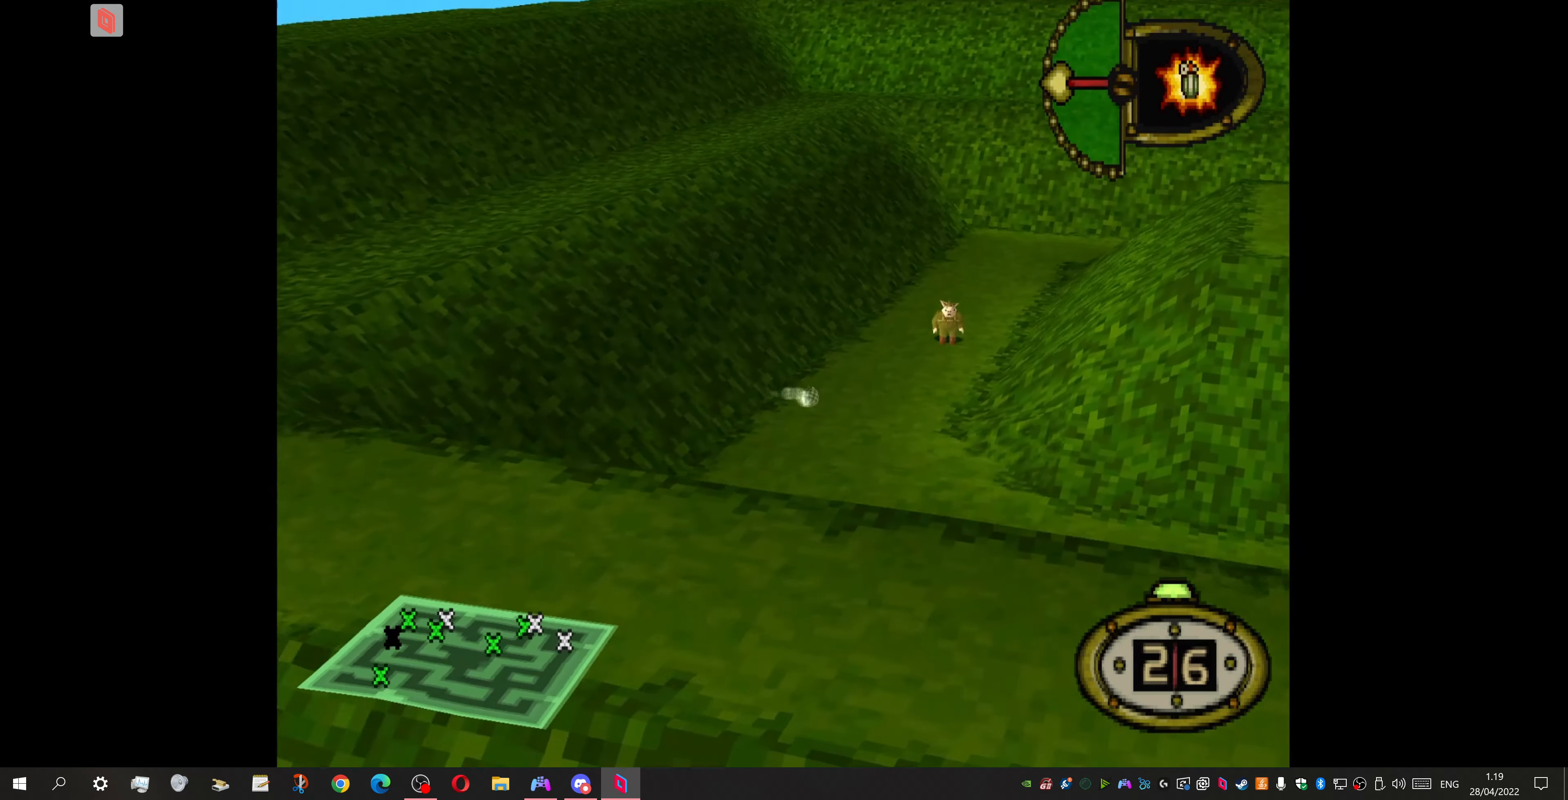
{"buttons": [], "events": []}
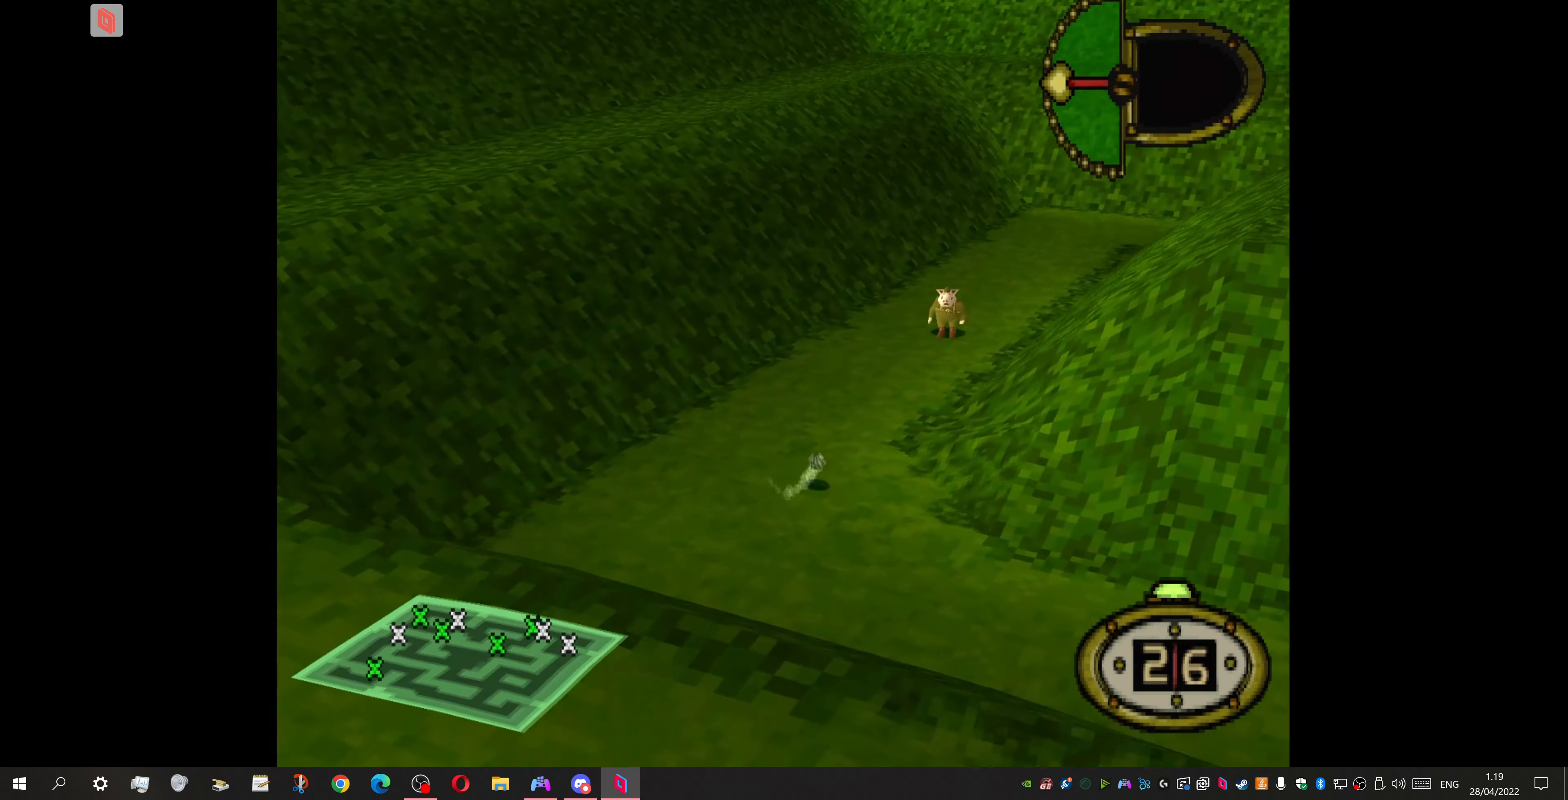
{"buttons": ["CROSS"], "events": [[467, "CROSS", "down"]]}
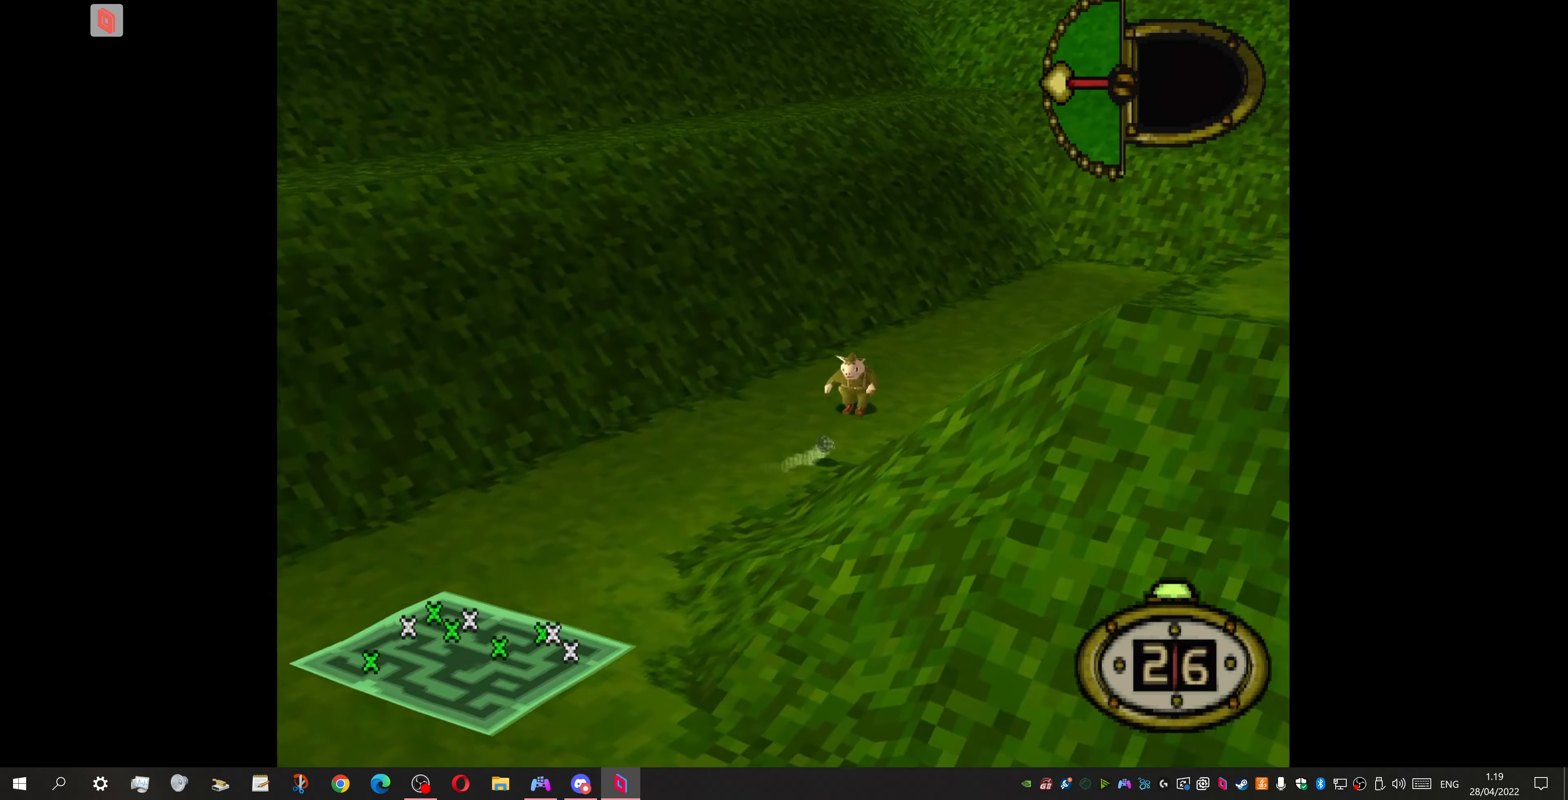
{"buttons": [], "events": [[433, "CROSS", "up"]]}